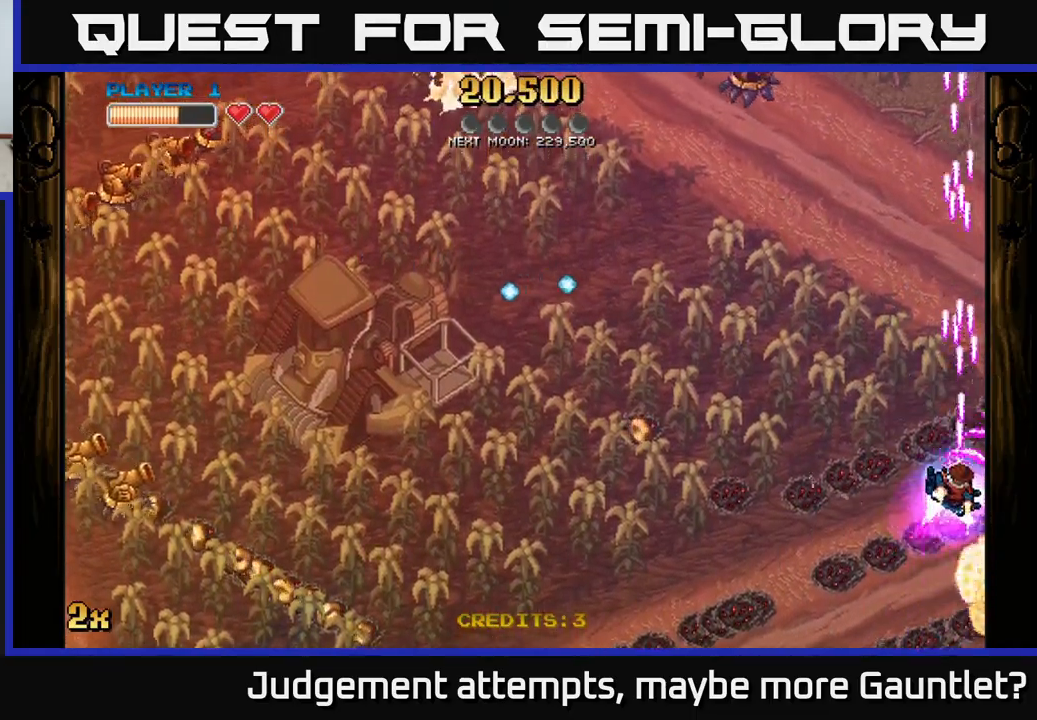
Gameplay with a controller (Xbox layout); each line is a JSON object with the inputs held at the frame after it. "events" lists button and stick changes between this image and that frame as [ms after this image, input, new state], when the widget could be followed in between. Not read: right_stick.
{"buttons": ["A", "X"], "left_stick": "left", "events": [[50, "left_stick", "down"], [433, "left_stick", "left"], [467, "X", "down"]]}
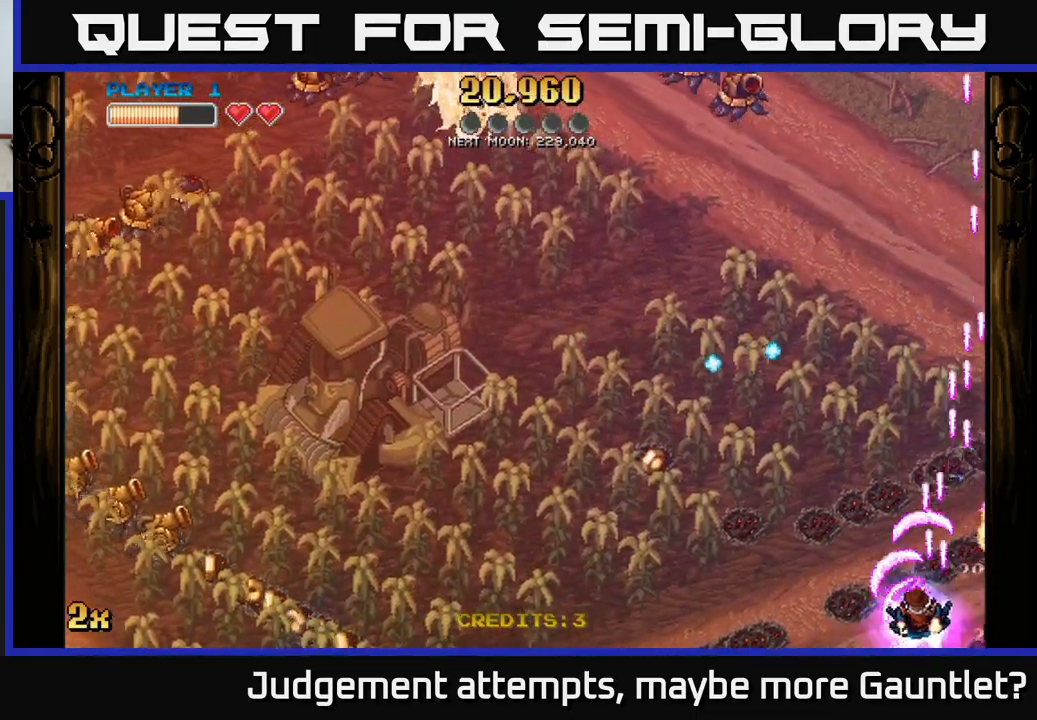
{"buttons": ["A"], "left_stick": "up-left", "events": [[167, "X", "up"], [500, "left_stick", "up-left"]]}
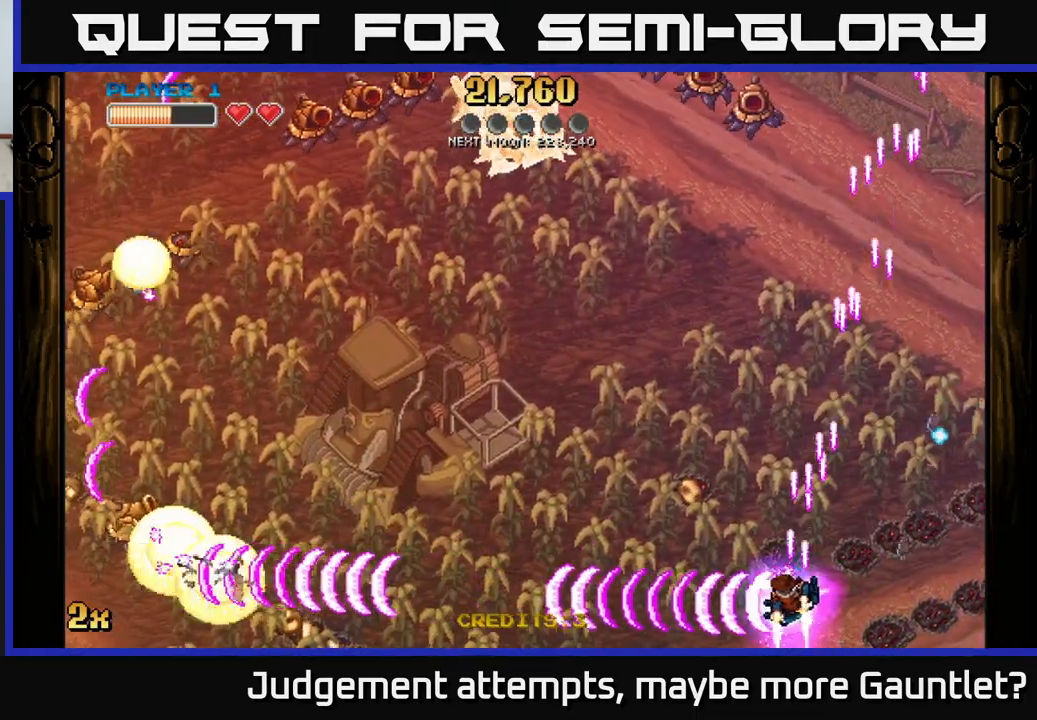
{"buttons": ["A", "X"], "left_stick": "left", "events": [[217, "X", "down"], [333, "left_stick", "left"], [367, "X", "up"], [467, "X", "down"]]}
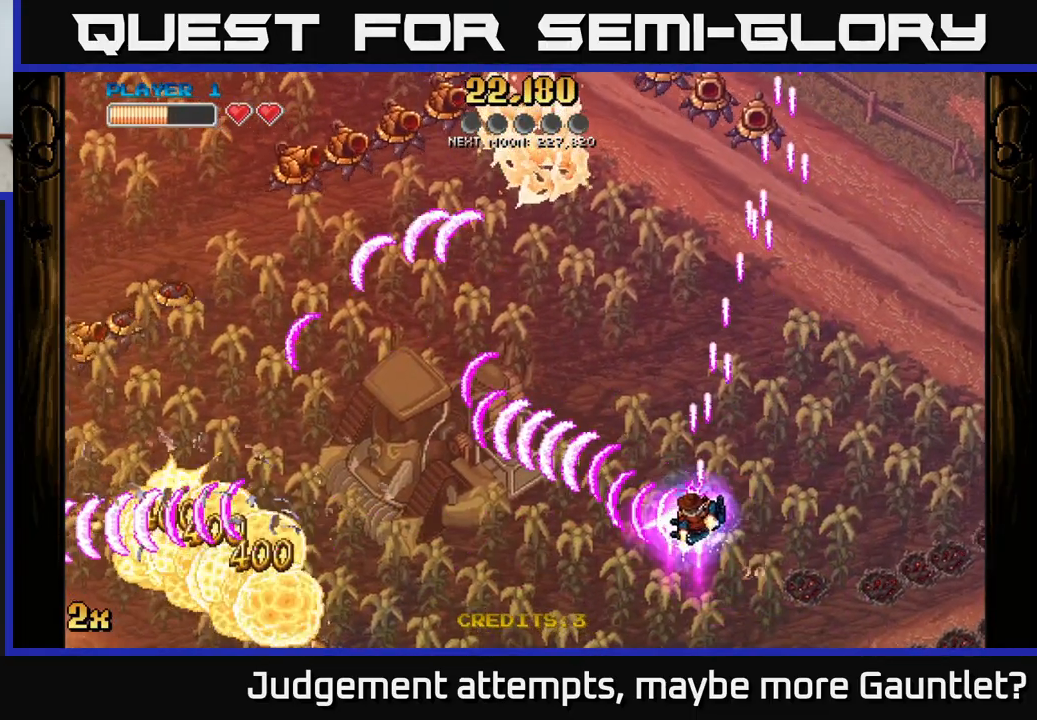
{"buttons": ["A", "X"], "left_stick": "left", "events": [[117, "X", "up"], [433, "X", "down"]]}
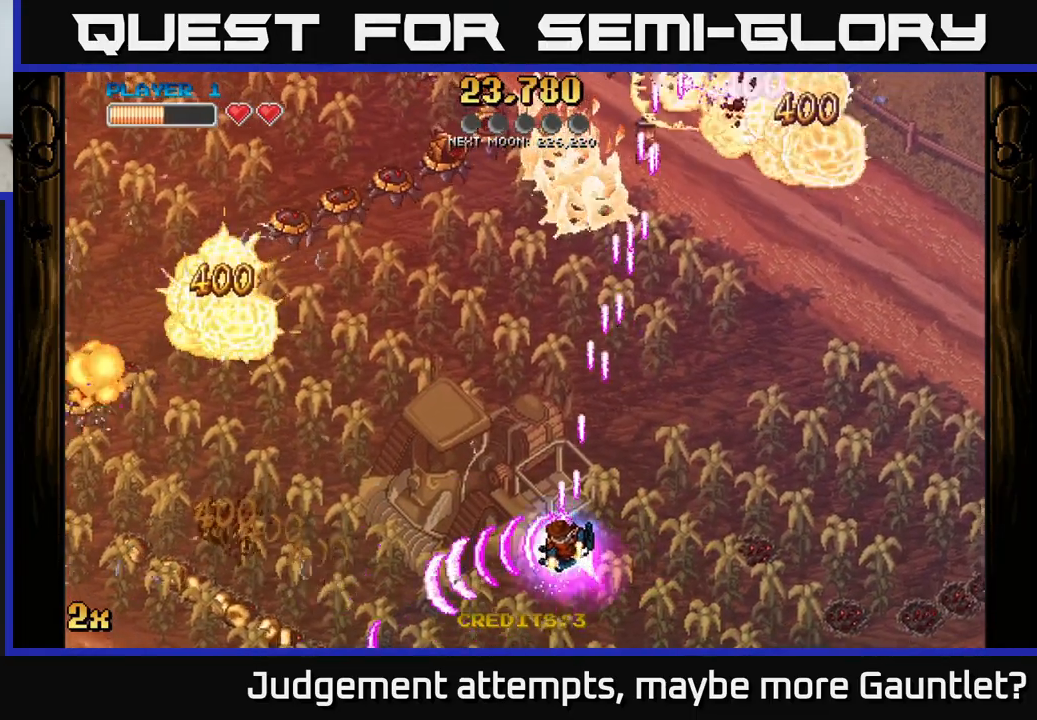
{"buttons": ["A"], "left_stick": "down-left", "events": [[100, "X", "up"], [217, "left_stick", "down-left"]]}
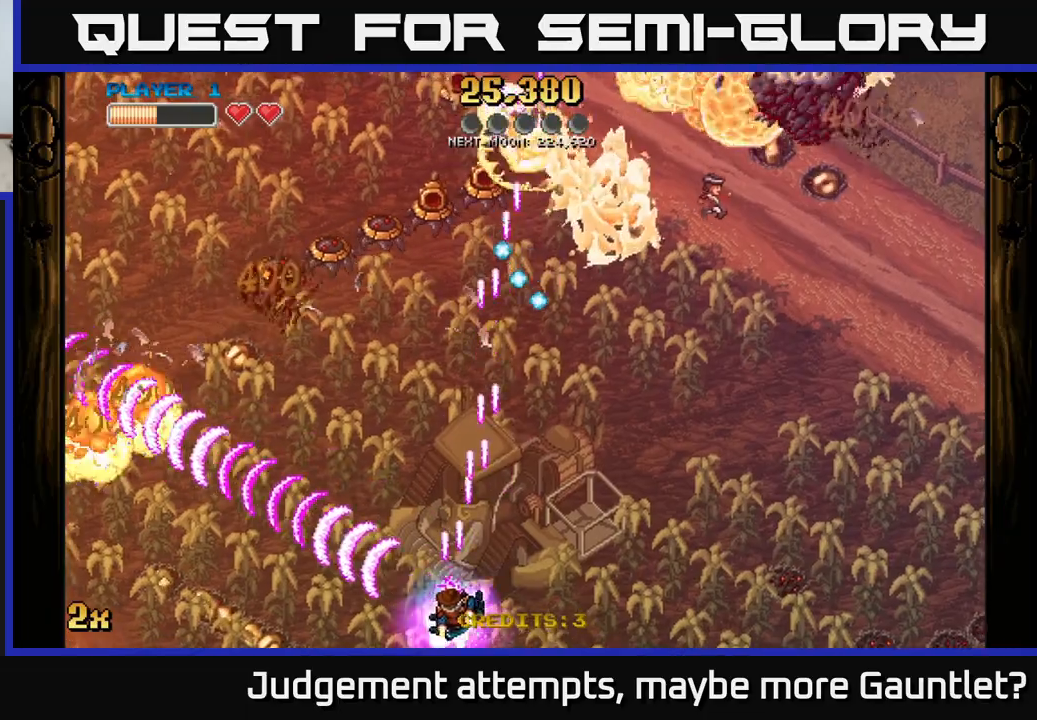
{"buttons": ["A"], "left_stick": "down-left", "events": []}
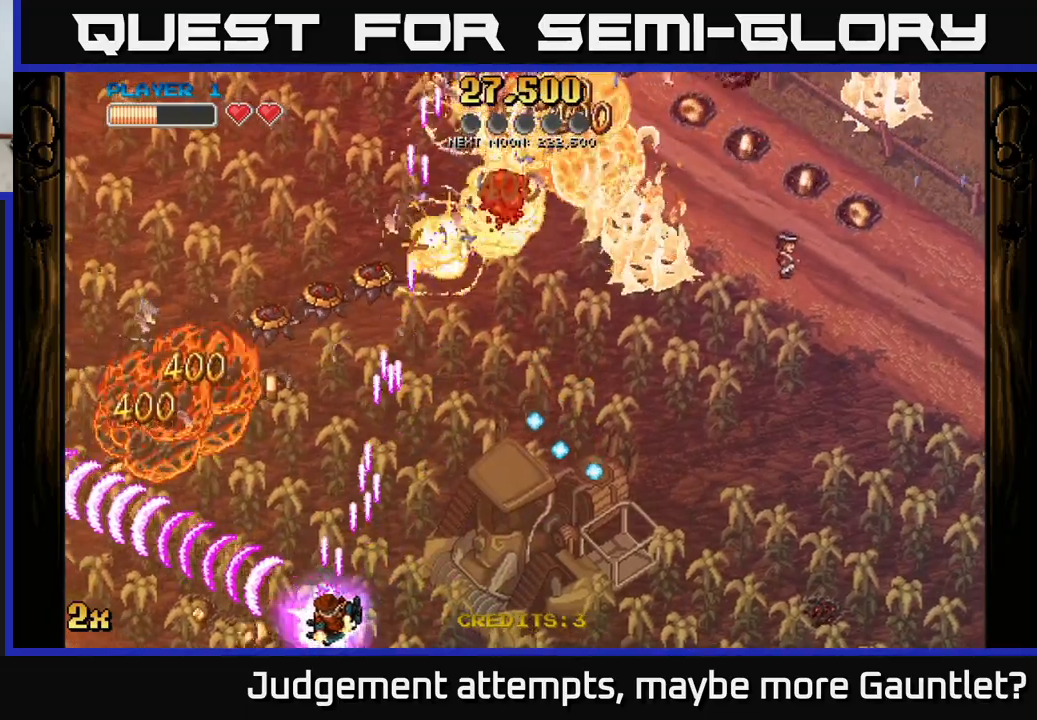
{"buttons": ["A"], "left_stick": "up-left", "events": [[133, "left_stick", "left"], [317, "left_stick", "up-left"]]}
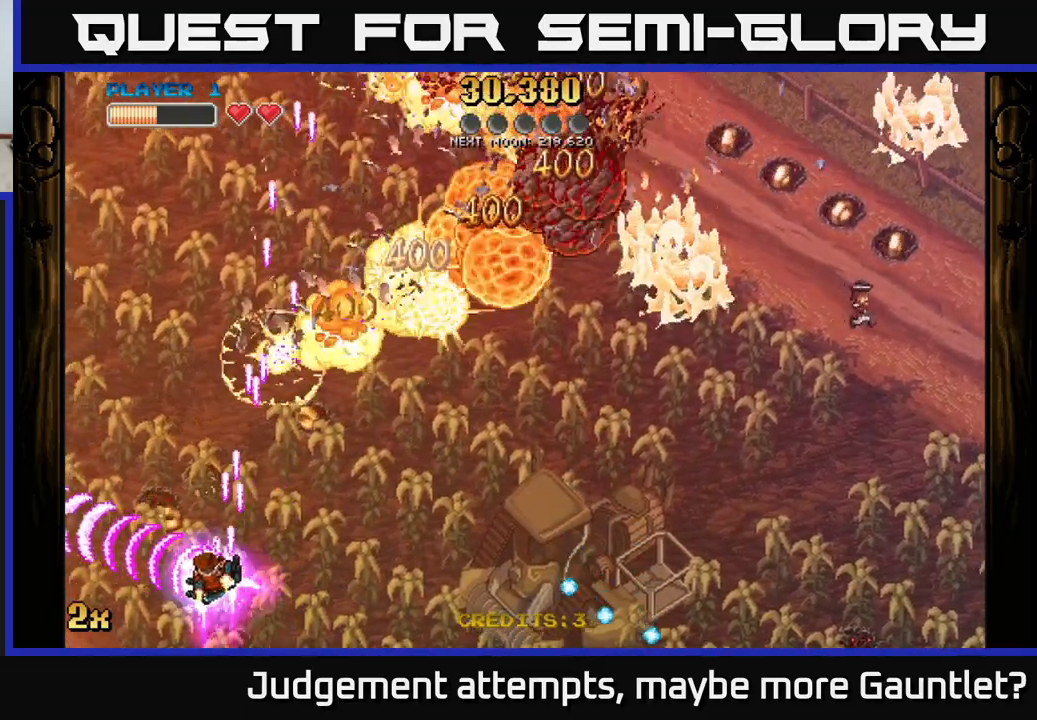
{"buttons": ["A"], "left_stick": "up-right", "events": [[233, "X", "down"], [283, "left_stick", "up-right"], [417, "X", "up"]]}
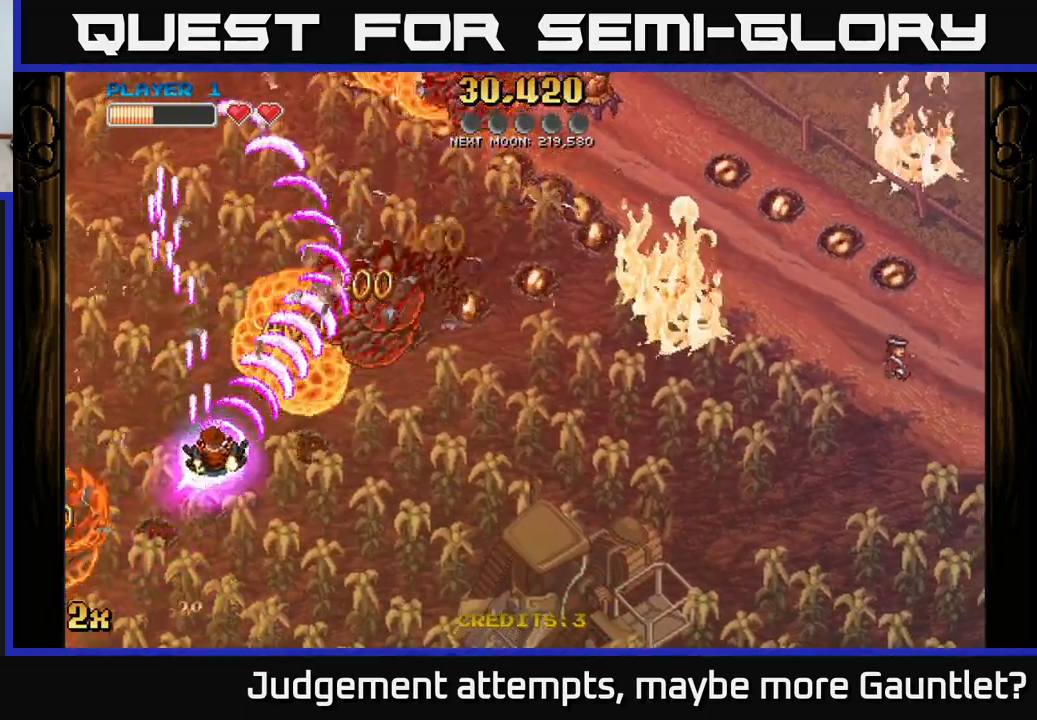
{"buttons": ["A"], "left_stick": "up-right", "events": [[133, "left_stick", "right"], [367, "left_stick", "up-right"]]}
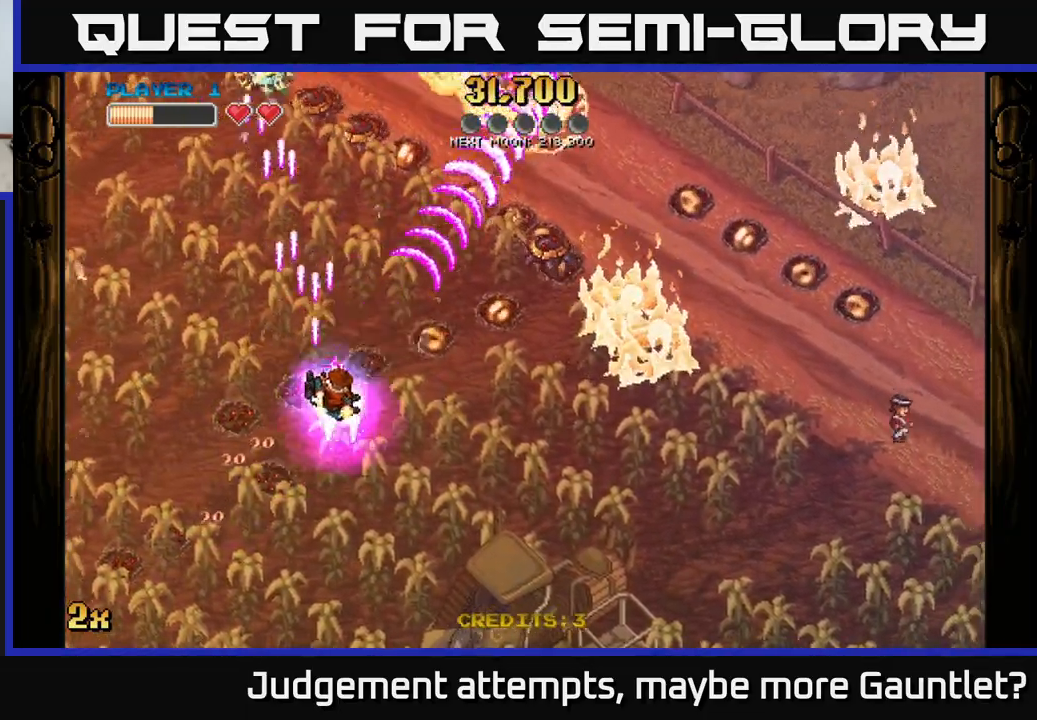
{"buttons": ["A"], "left_stick": "right", "events": [[17, "left_stick", "right"]]}
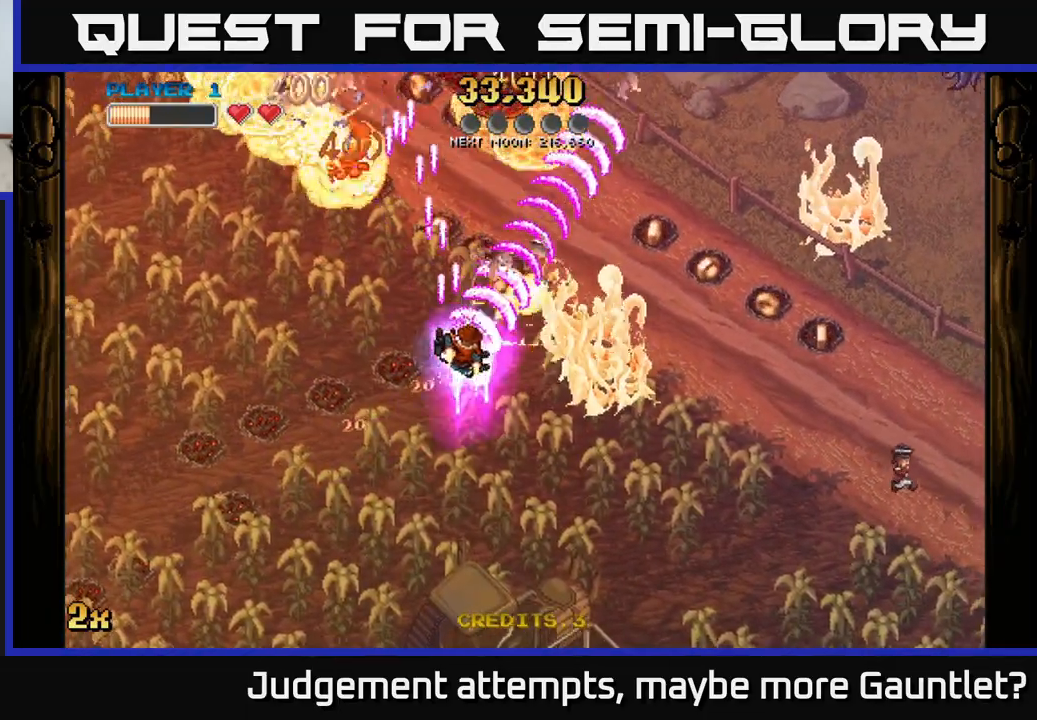
{"buttons": ["A"], "left_stick": "up-left", "events": [[250, "X", "down"], [250, "left_stick", "up-left"], [500, "X", "up"]]}
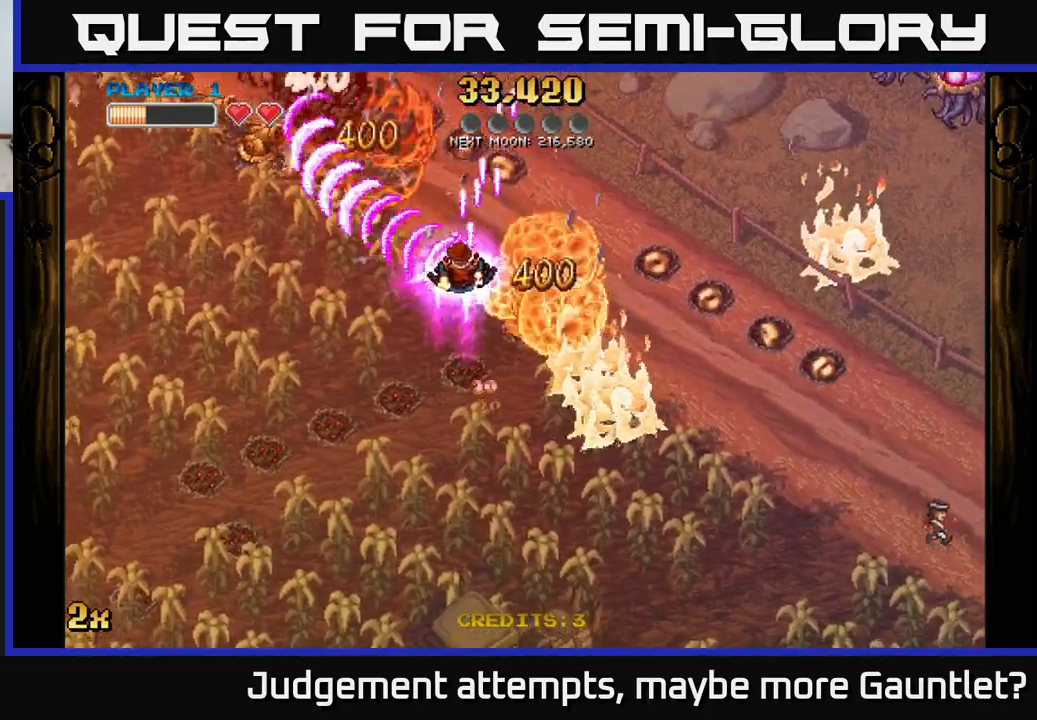
{"buttons": ["A"], "left_stick": "right", "events": [[183, "left_stick", "down-left"], [267, "left_stick", "down-right"], [500, "left_stick", "right"]]}
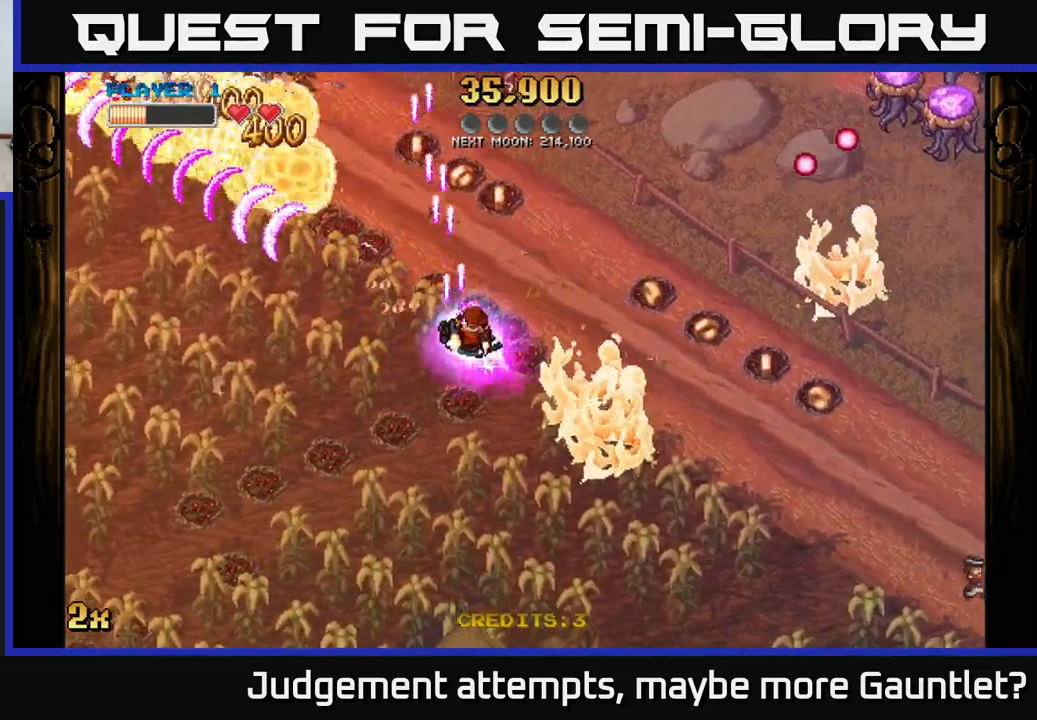
{"buttons": ["A"], "left_stick": "down-right", "events": [[150, "left_stick", "up-right"], [333, "left_stick", "right"], [450, "left_stick", "down-right"]]}
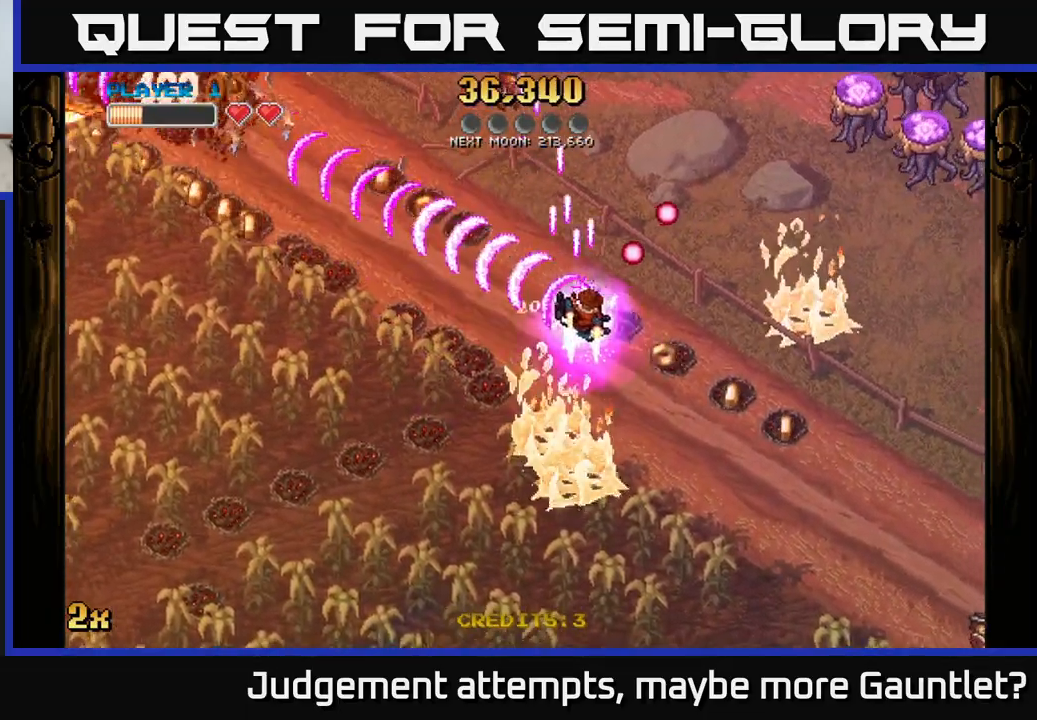
{"buttons": ["A", "X"], "left_stick": "down-right", "events": [[500, "X", "down"]]}
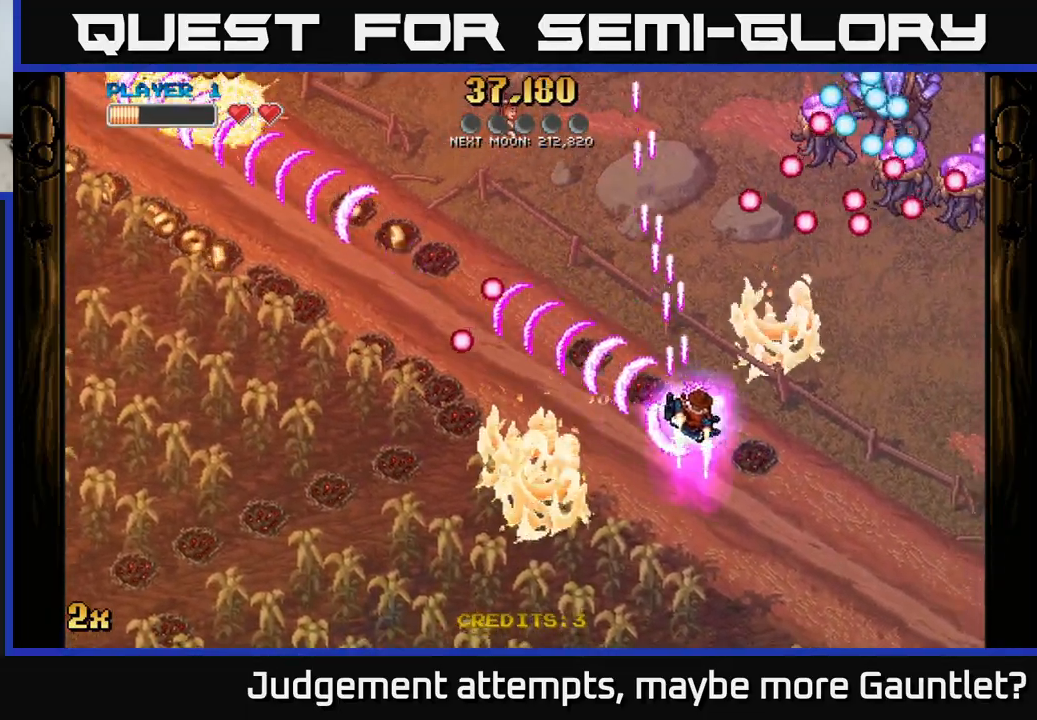
{"buttons": ["A"], "left_stick": "down-right", "events": [[33, "left_stick", "up-right"], [133, "X", "up"], [300, "left_stick", "down-right"]]}
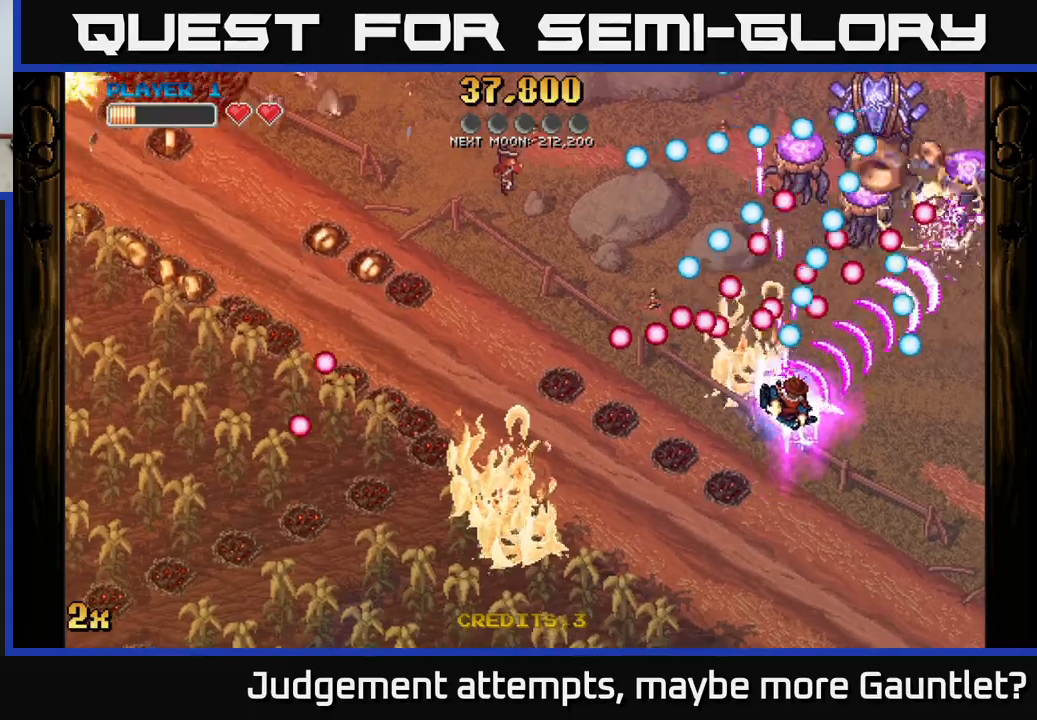
{"buttons": ["A"], "left_stick": "down", "events": [[133, "X", "down"], [167, "left_stick", "up"], [267, "X", "up"], [333, "left_stick", "right"], [400, "left_stick", "down"]]}
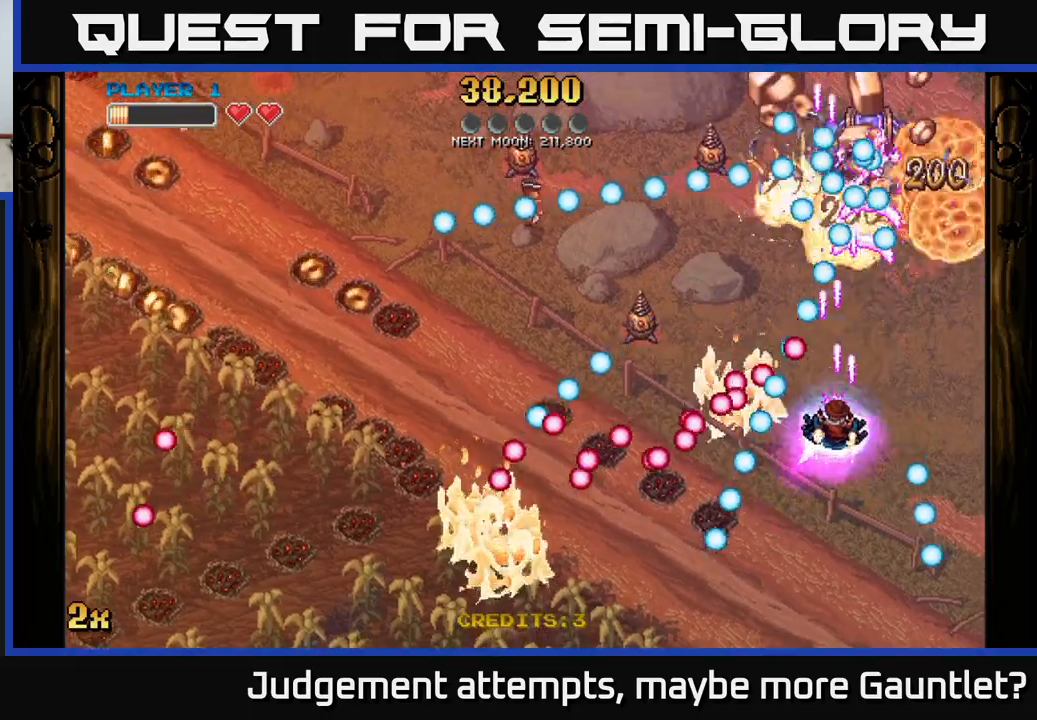
{"buttons": ["A"], "left_stick": "up-left", "events": [[83, "left_stick", "right"], [267, "left_stick", "down"], [450, "left_stick", "up-left"]]}
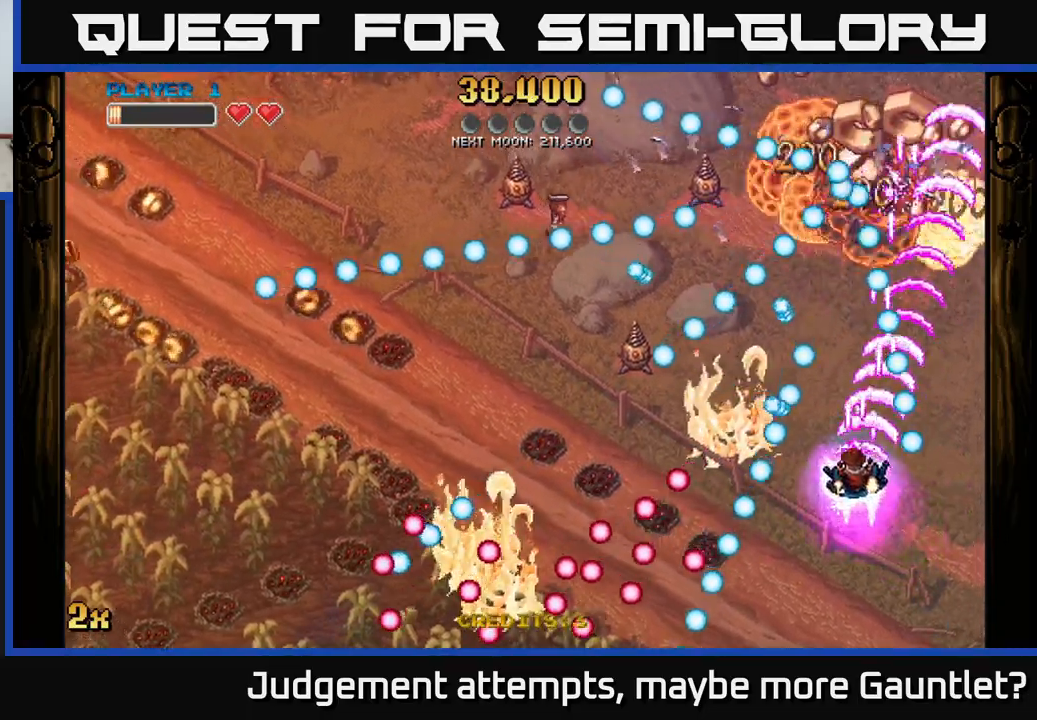
{"buttons": ["A"], "left_stick": "up", "events": [[17, "left_stick", "up"]]}
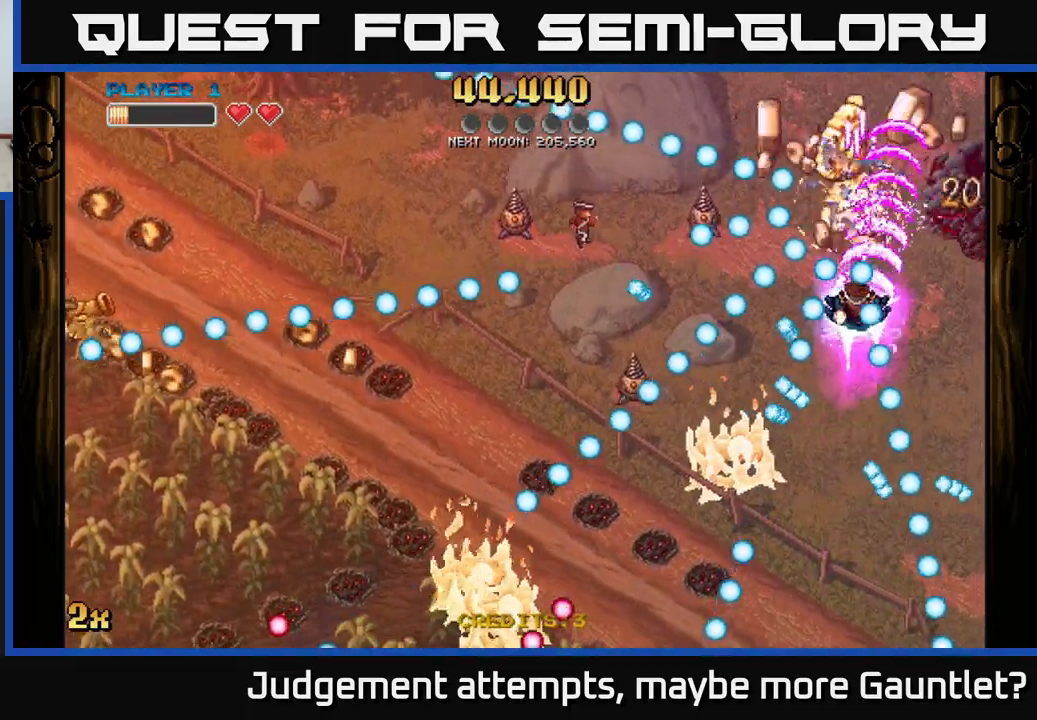
{"buttons": ["A"], "left_stick": "up", "events": [[17, "X", "down"], [33, "left_stick", "left"], [133, "X", "up"], [167, "A", "up"], [167, "left_stick", "up"], [200, "A", "down"]]}
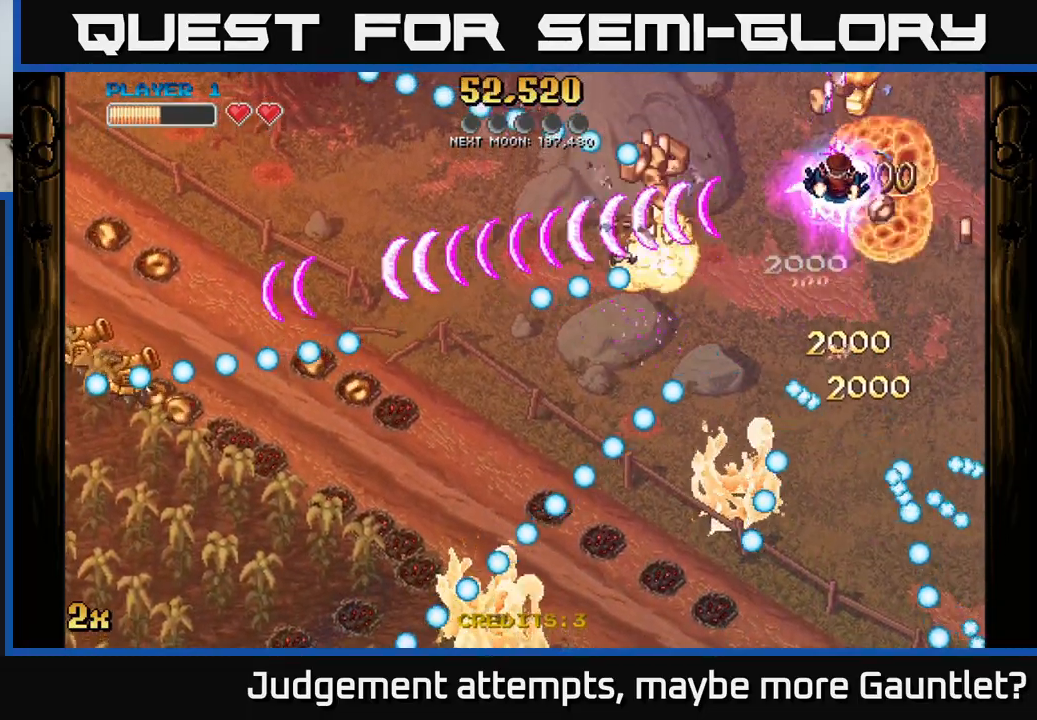
{"buttons": ["A"], "left_stick": "down", "events": [[150, "left_stick", "up-left"], [433, "left_stick", "down"]]}
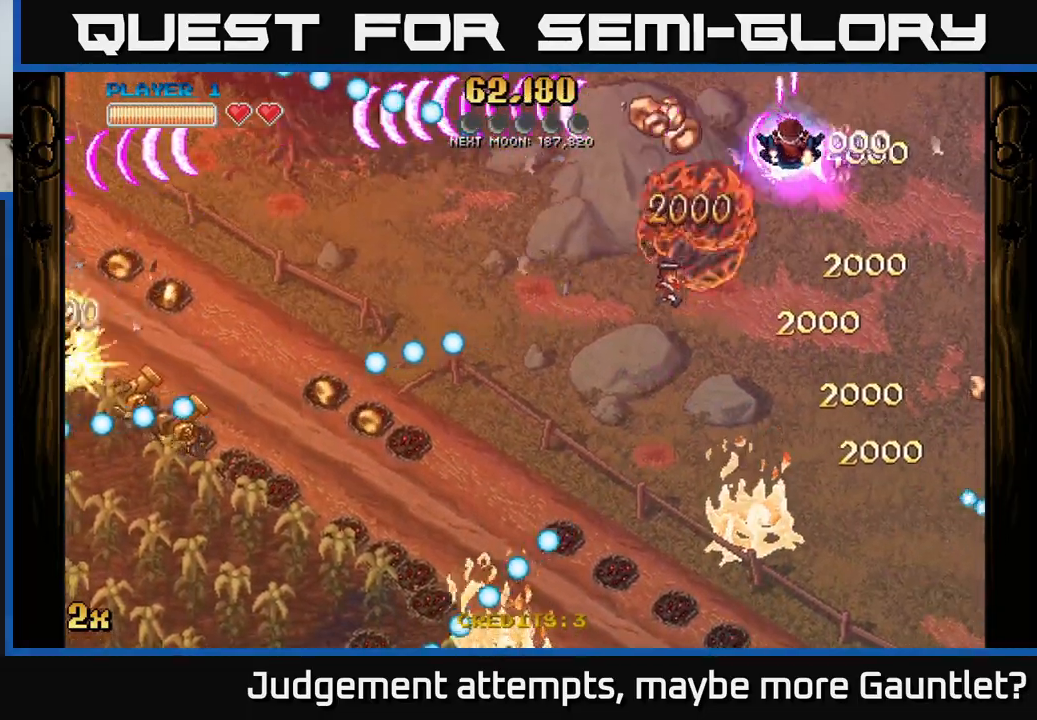
{"buttons": ["A"], "left_stick": "down-left", "events": [[117, "left_stick", "left"], [283, "left_stick", "down-left"], [300, "X", "down"], [450, "X", "up"]]}
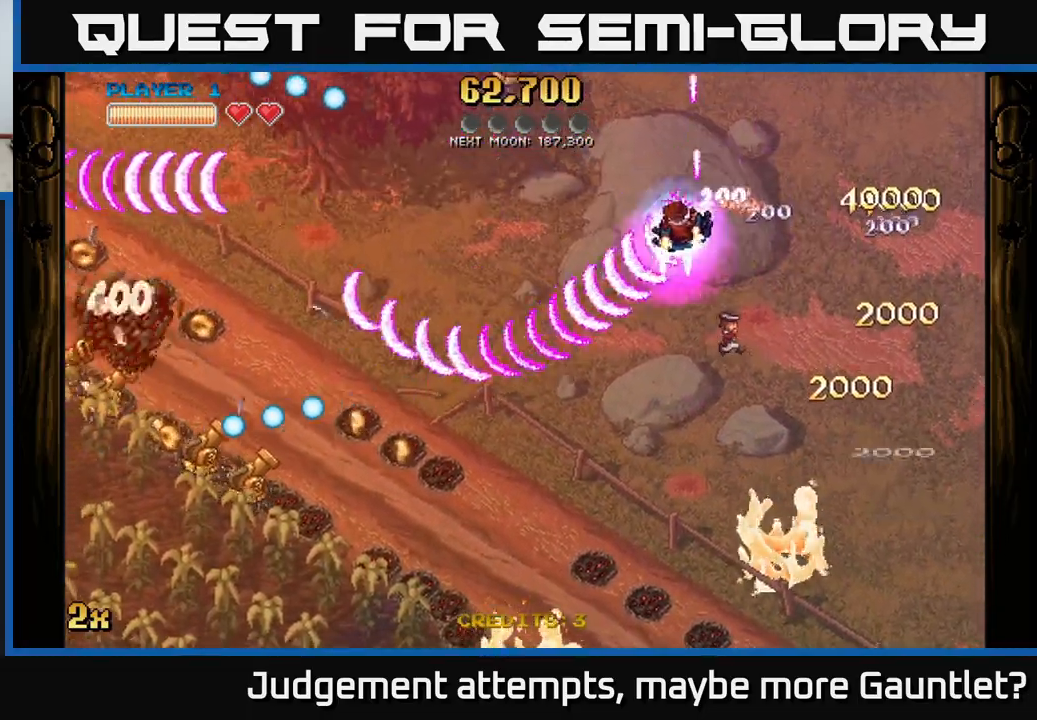
{"buttons": ["A", "X"], "left_stick": "left", "events": [[383, "X", "down"], [450, "left_stick", "left"]]}
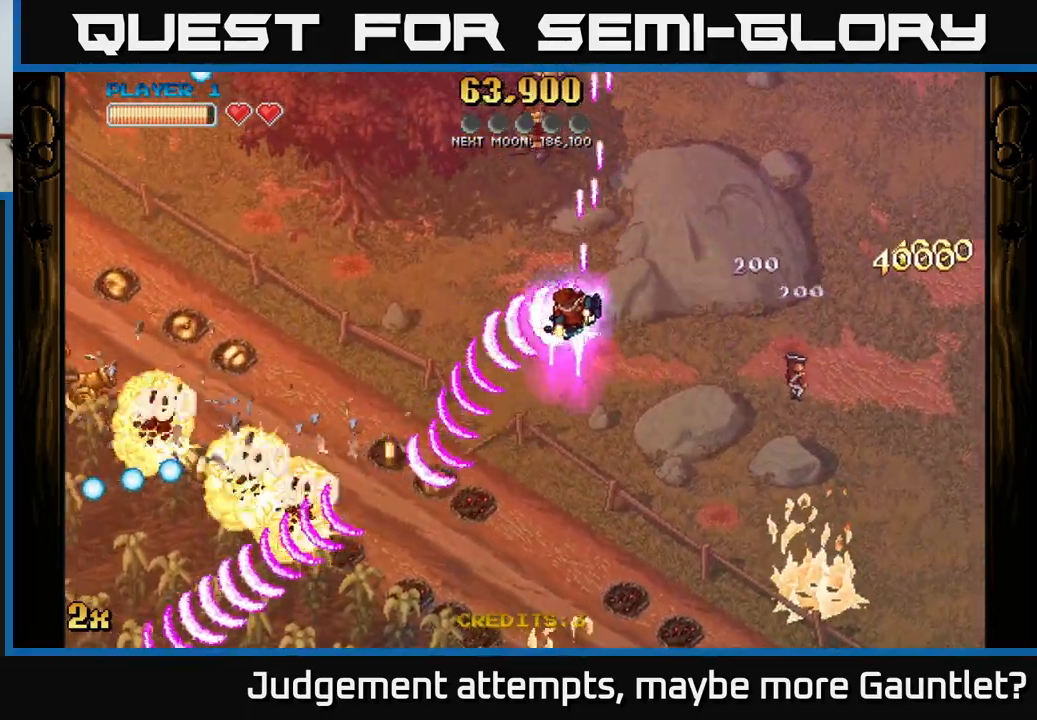
{"buttons": ["A"], "left_stick": "down", "events": [[33, "X", "up"], [67, "left_stick", "down-left"], [217, "left_stick", "down"]]}
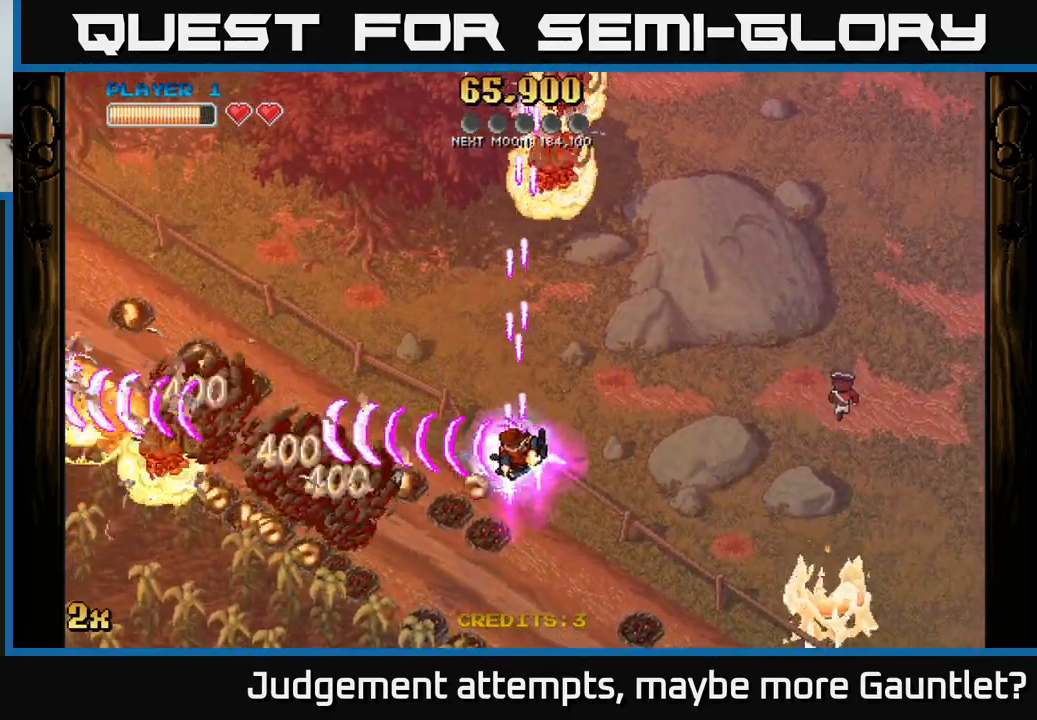
{"buttons": ["A", "X"], "left_stick": "up-left", "events": [[117, "left_stick", "down-left"], [500, "X", "down"], [500, "left_stick", "up-left"]]}
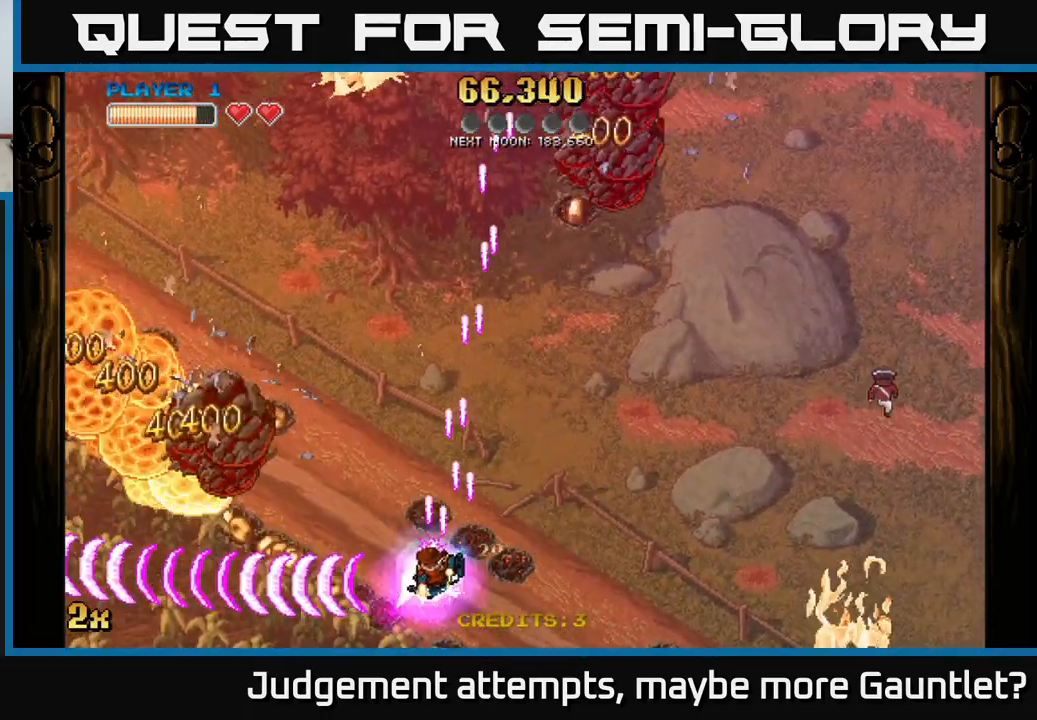
{"buttons": ["A"], "left_stick": "left", "events": [[167, "X", "up"], [200, "left_stick", "left"]]}
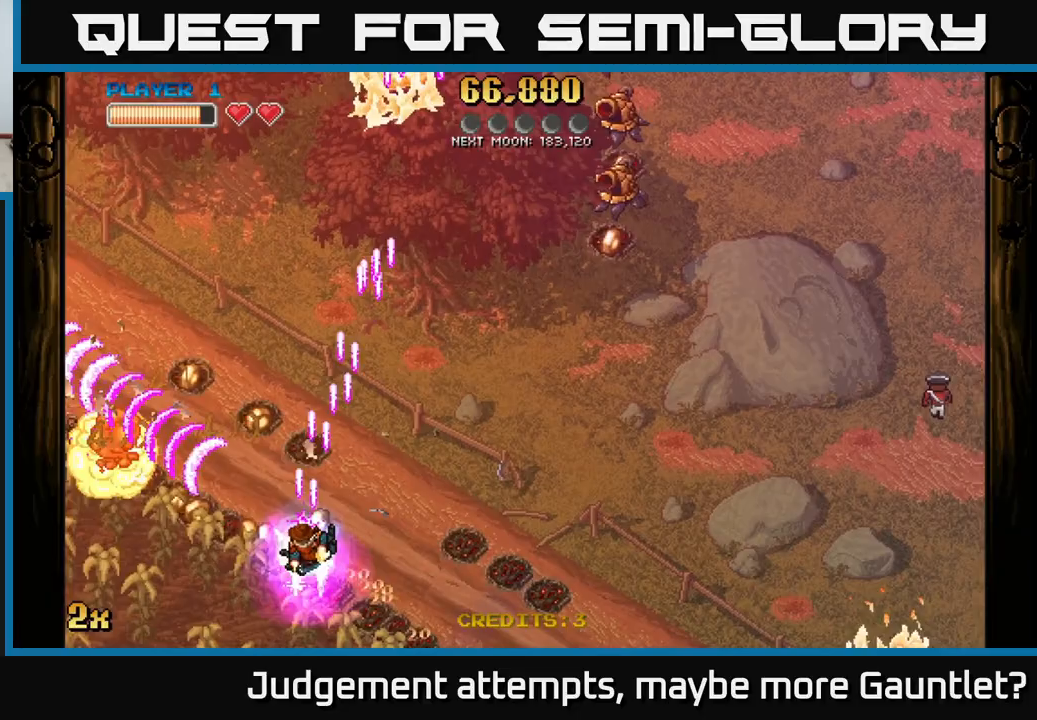
{"buttons": ["A"], "left_stick": "up-left", "events": [[317, "left_stick", "up-left"]]}
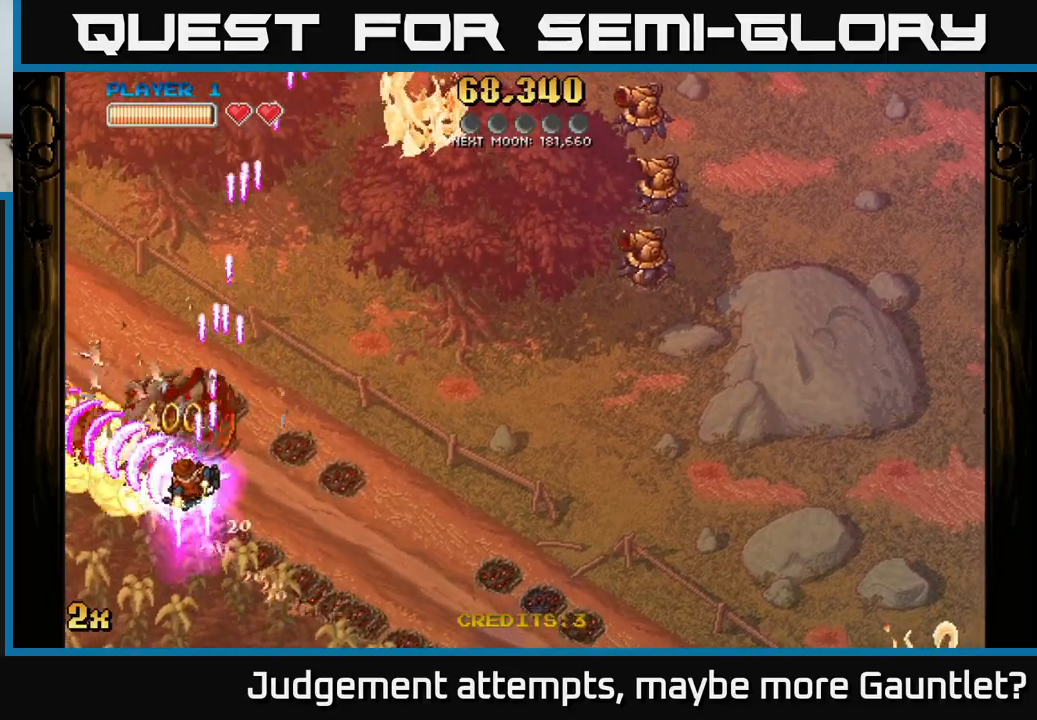
{"buttons": ["A"], "left_stick": "down-right", "events": [[167, "left_stick", "left"], [267, "left_stick", "down-left"], [417, "left_stick", "down-right"]]}
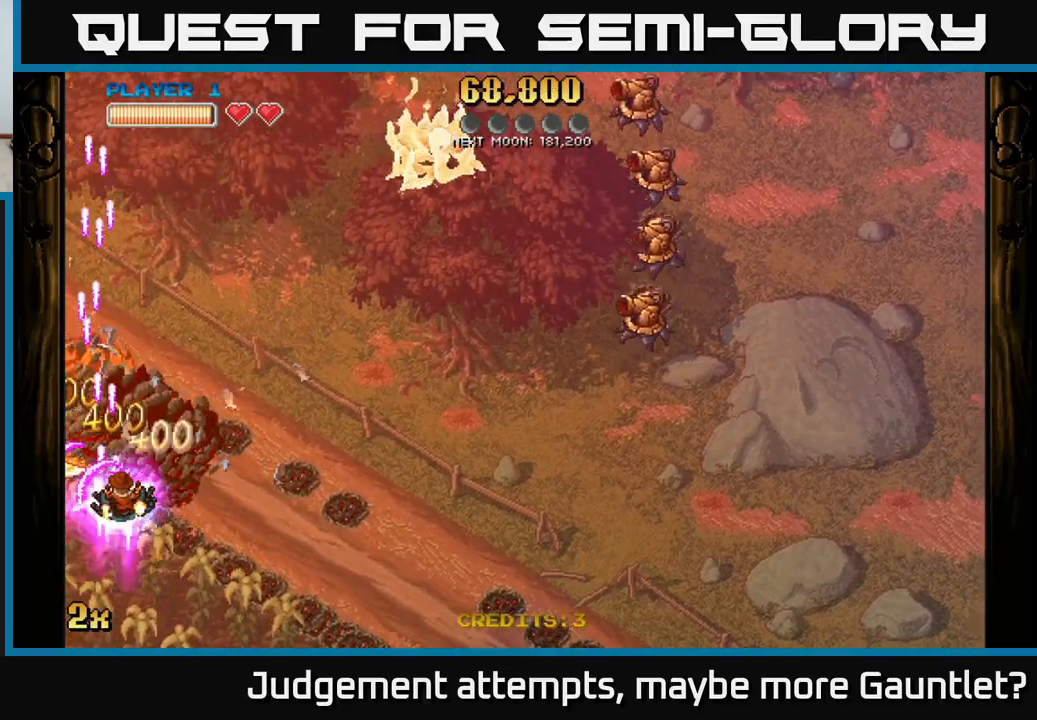
{"buttons": ["A"], "left_stick": "up-left", "events": [[317, "left_stick", "left"], [500, "left_stick", "up-left"]]}
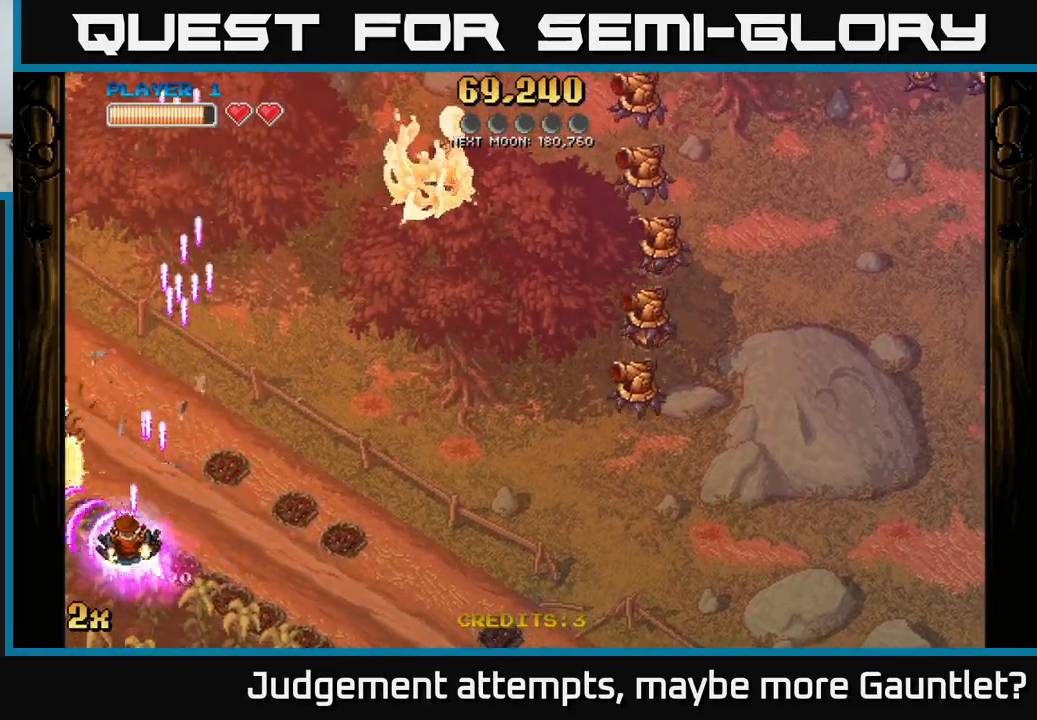
{"buttons": ["A"], "left_stick": "right", "events": [[17, "left_stick", "left"], [50, "X", "down"], [50, "left_stick", "up-right"], [183, "X", "up"], [200, "left_stick", "right"]]}